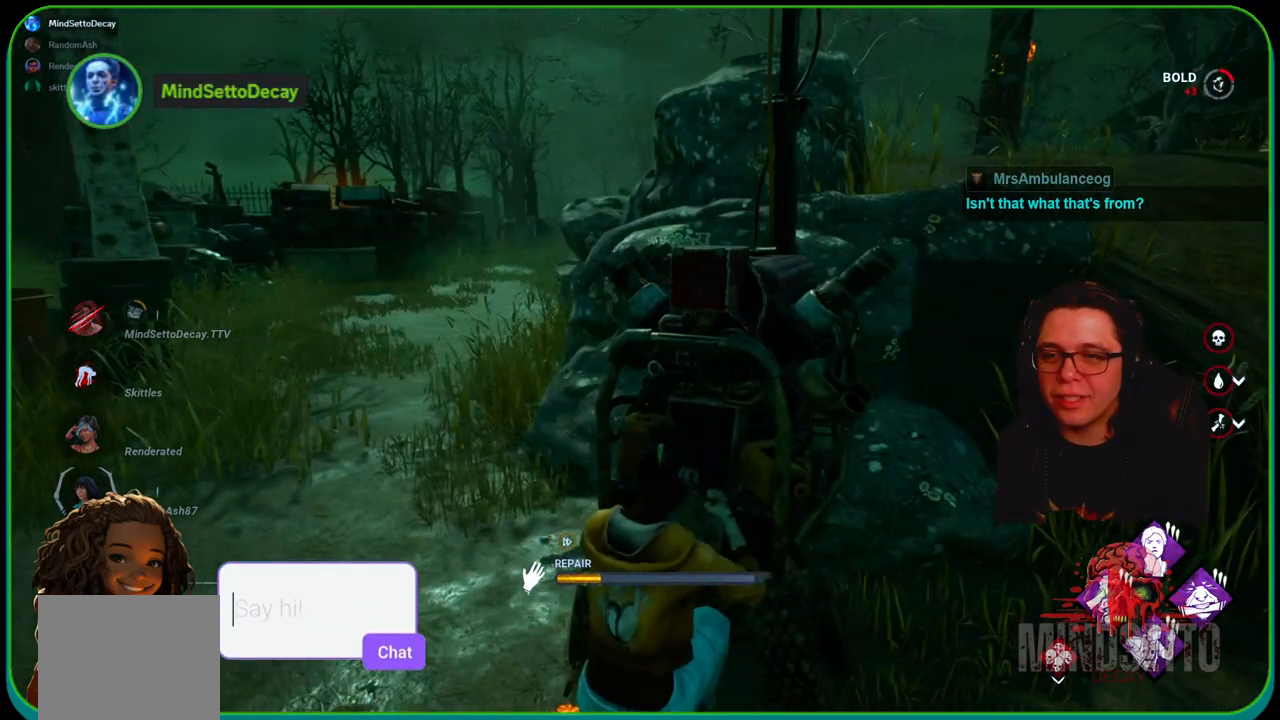
Gameplay with a controller (Xbox layout); each line is a JSON object with the inputs held at the frame after it. "events" lists button and stick changes between this image and that frame as [ms after this image, input, new state], when the widget could be followed in between. Not read: R3.
{"buttons": ["R1"], "left_stick": "right", "right_stick": "center", "events": [[383, "left_stick", "right"]]}
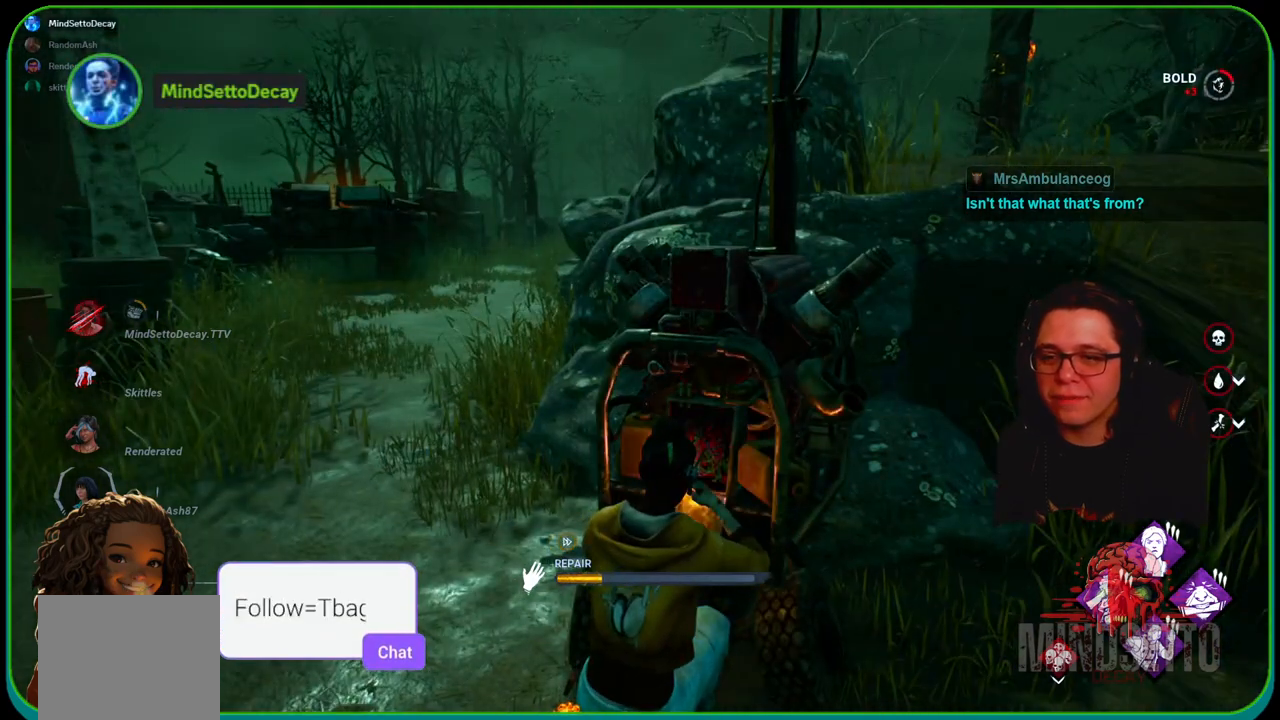
{"buttons": ["R1"], "left_stick": "right", "right_stick": "center", "events": []}
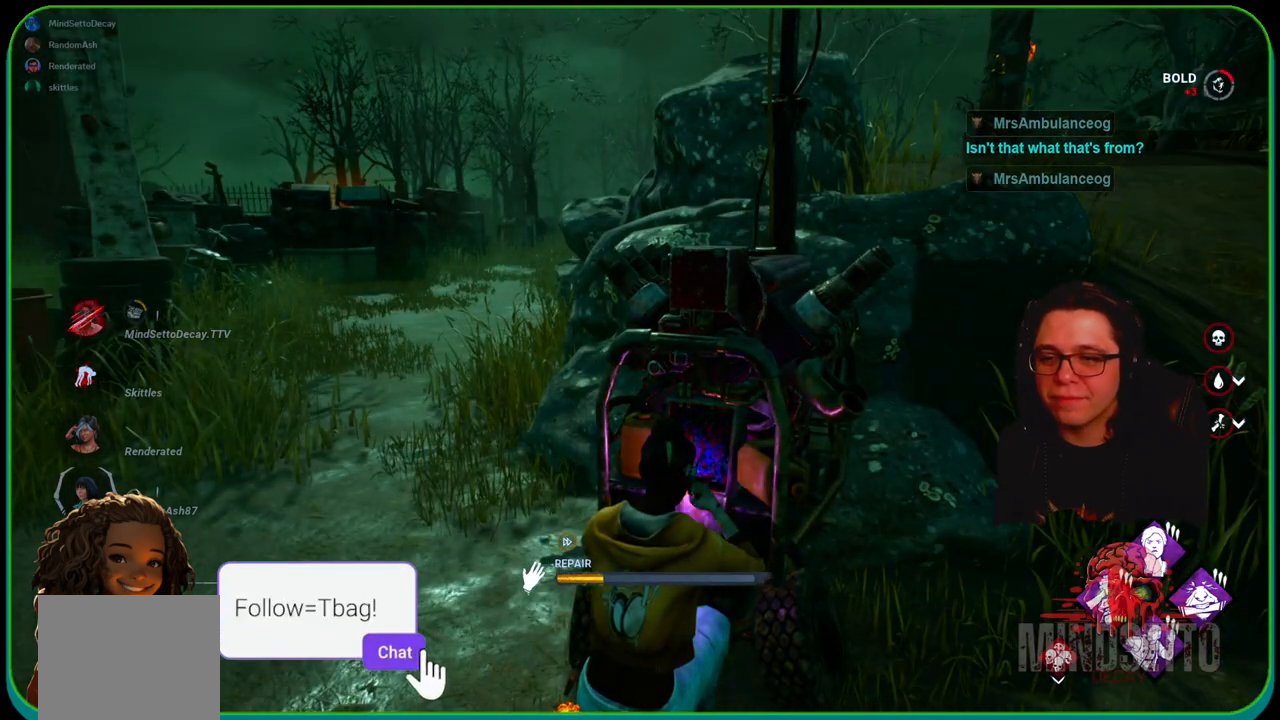
{"buttons": ["R1"], "left_stick": "right", "right_stick": "right", "events": [[417, "right_stick", "right"]]}
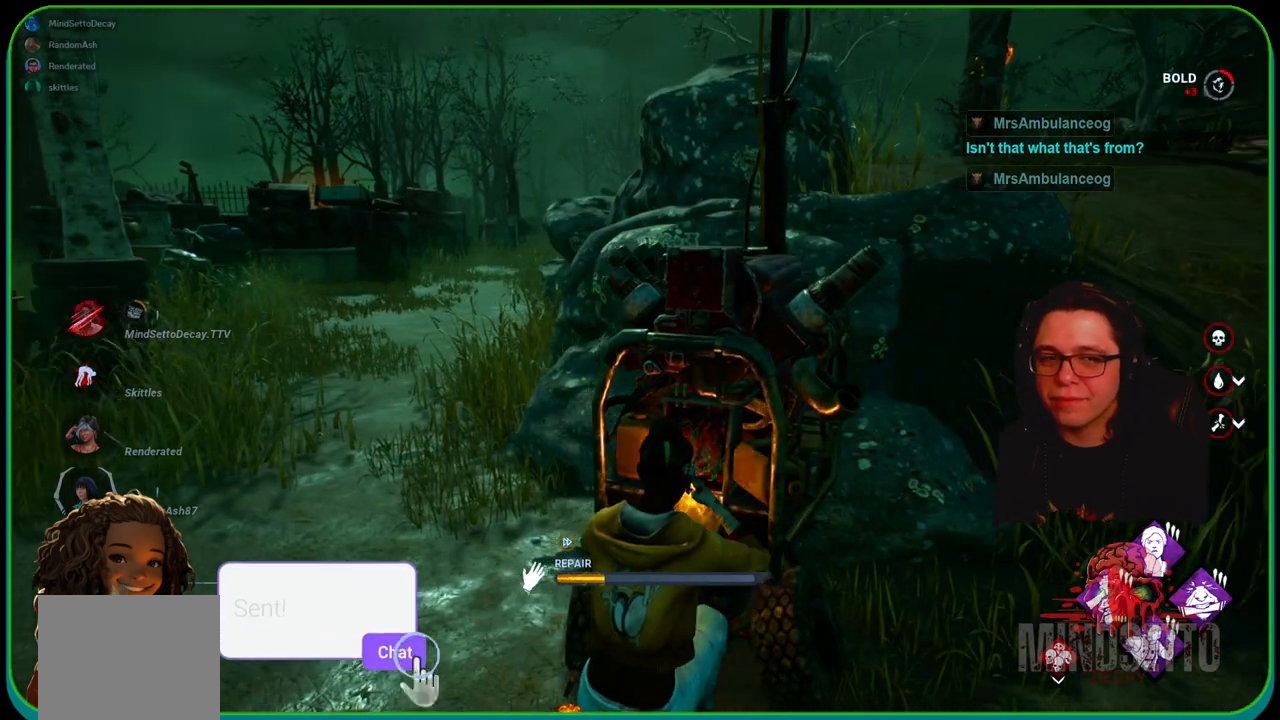
{"buttons": ["R1"], "left_stick": "right", "right_stick": "center", "events": [[67, "right_stick", "center"]]}
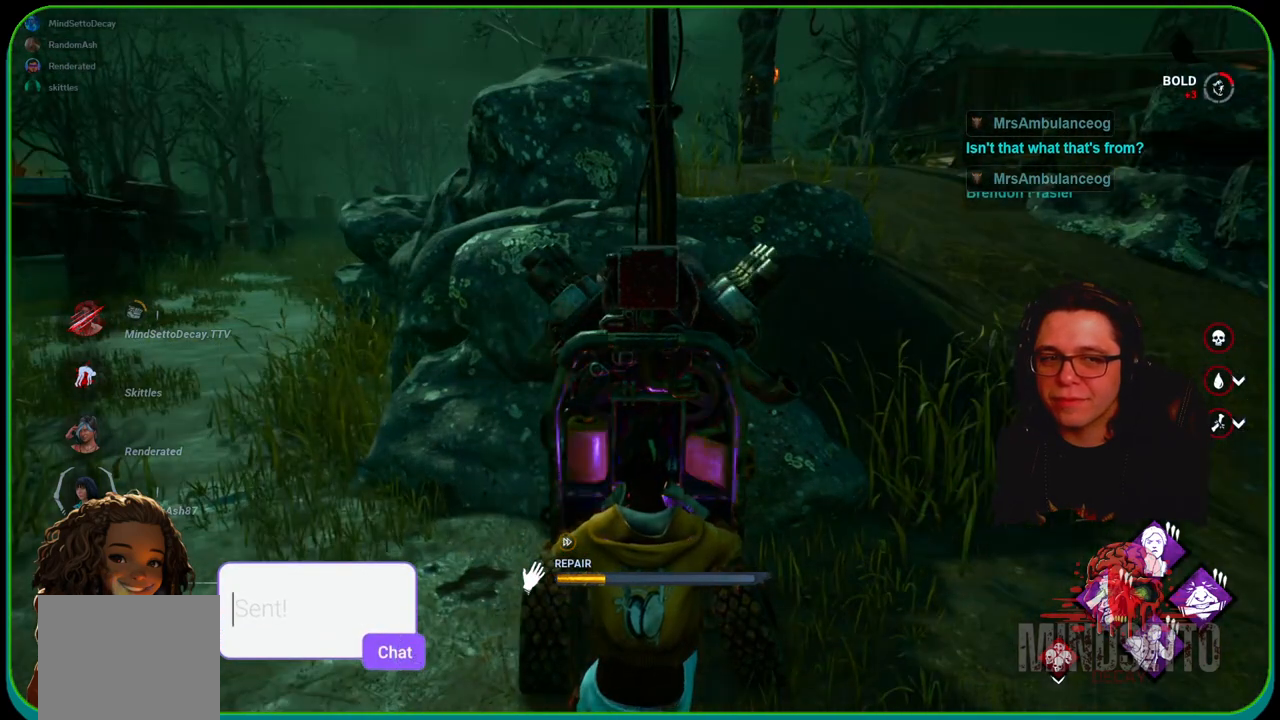
{"buttons": ["R1"], "left_stick": "right", "right_stick": "center", "events": []}
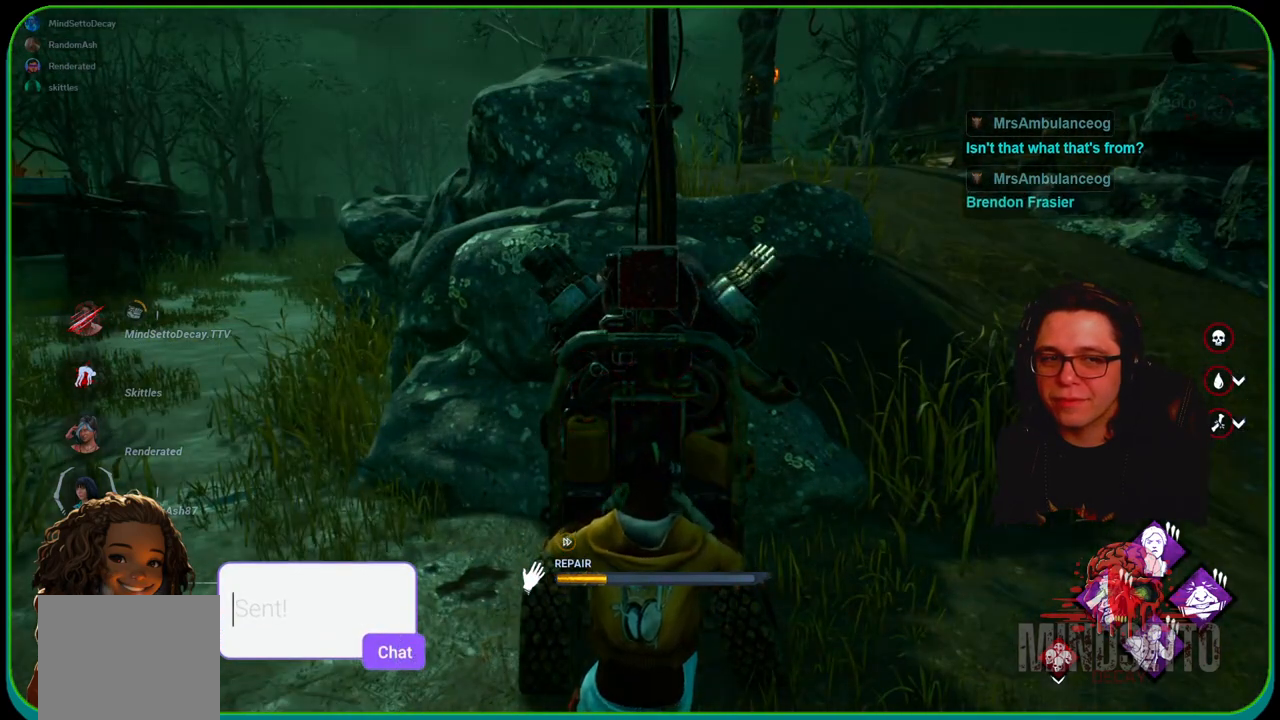
{"buttons": ["R1"], "left_stick": "right", "right_stick": "center", "events": []}
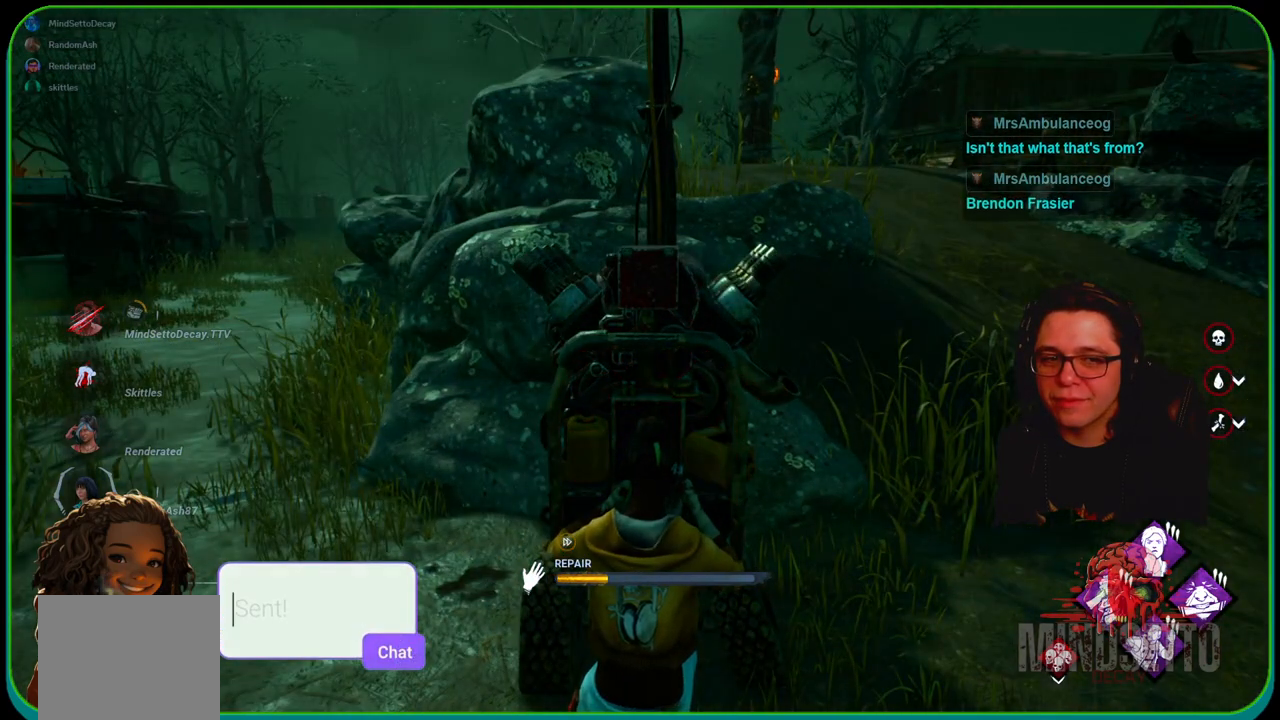
{"buttons": ["R1"], "left_stick": "right", "right_stick": "center", "events": []}
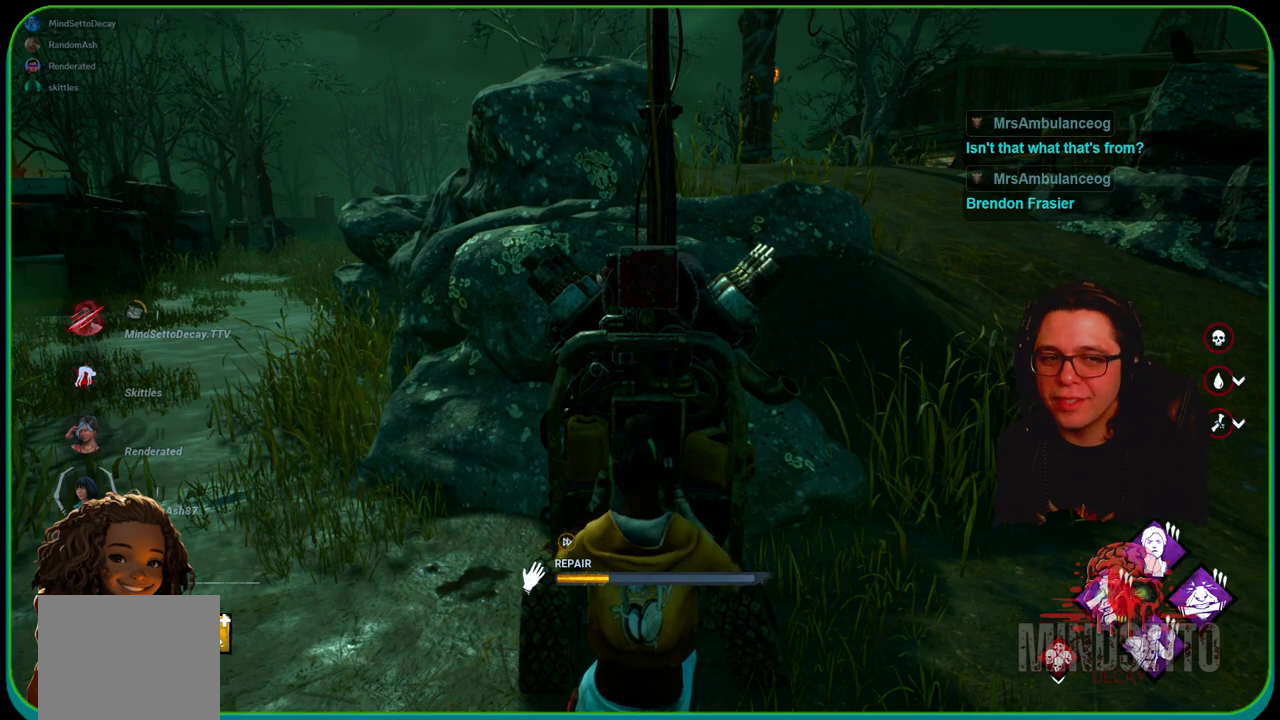
{"buttons": ["R1"], "left_stick": "center", "right_stick": "center", "events": [[33, "left_stick", "center"]]}
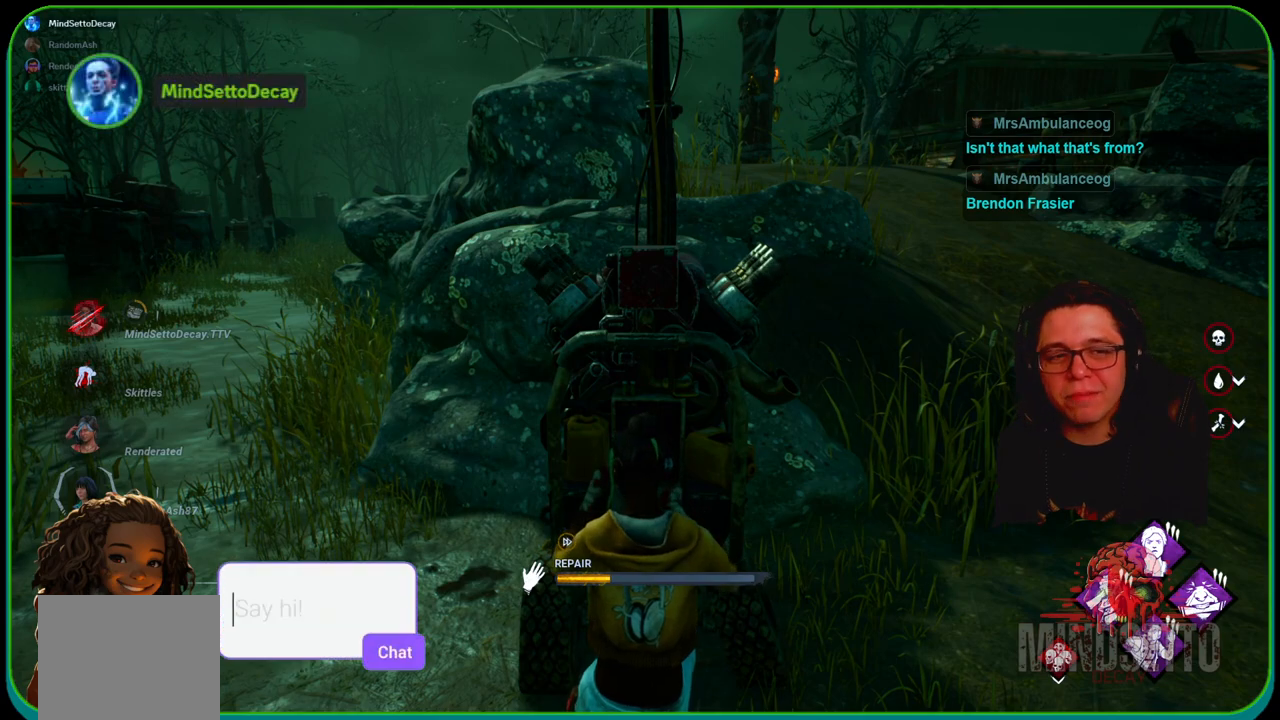
{"buttons": ["R1"], "left_stick": "center", "right_stick": "left", "events": [[317, "right_stick", "left"]]}
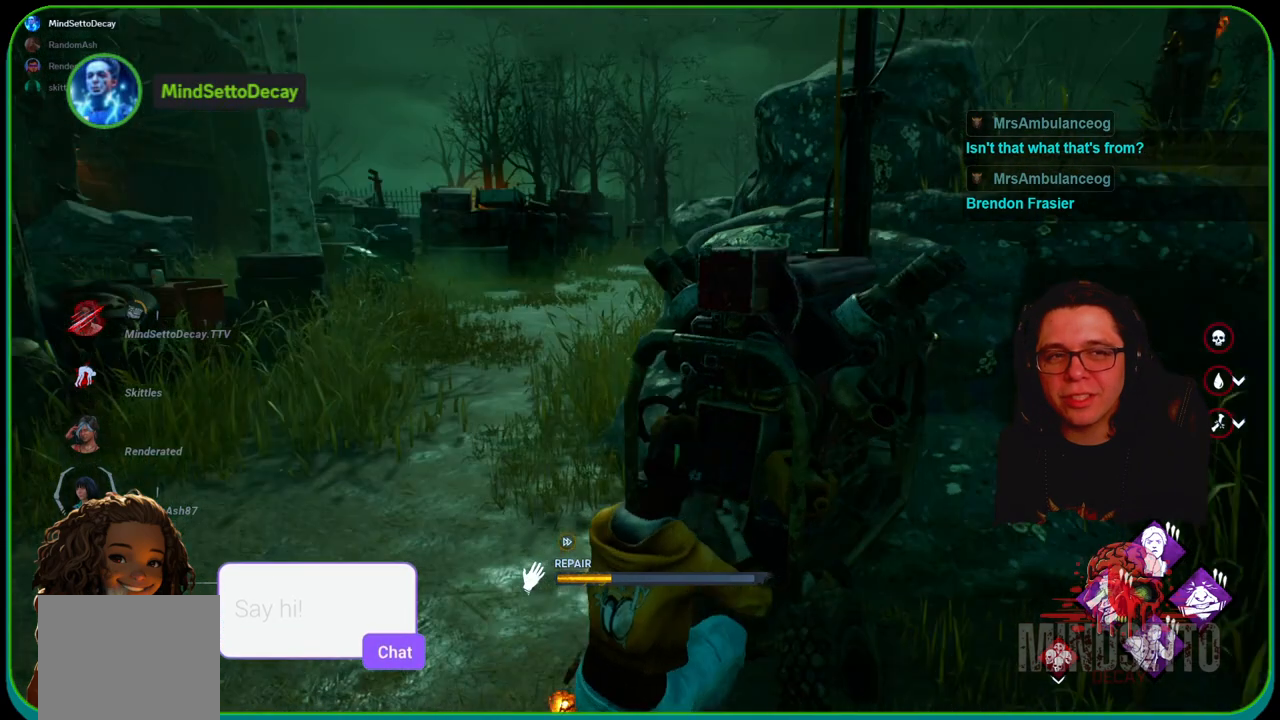
{"buttons": ["R1"], "left_stick": "center", "right_stick": "center", "events": [[33, "right_stick", "center"]]}
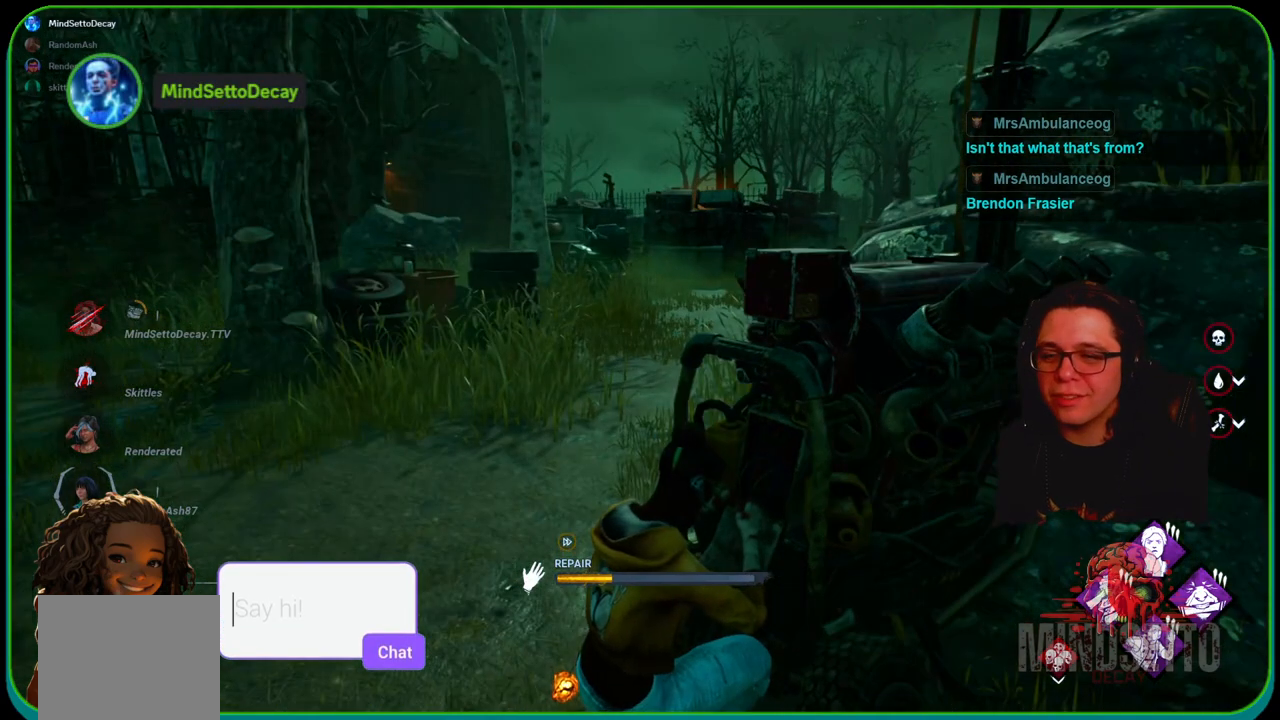
{"buttons": ["R1"], "left_stick": "right", "right_stick": "center", "events": [[67, "right_stick", "right"], [150, "left_stick", "right"], [217, "right_stick", "center"]]}
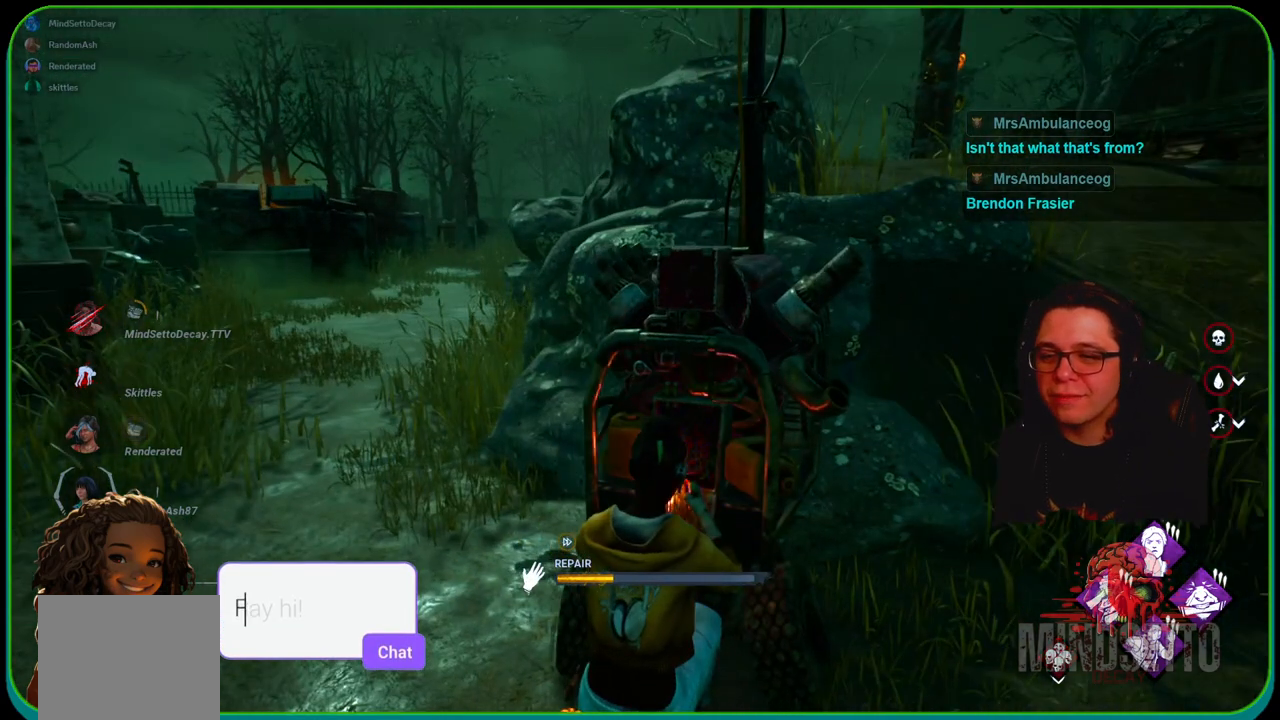
{"buttons": ["R1"], "left_stick": "center", "right_stick": "center", "events": [[267, "right_stick", "left"], [450, "right_stick", "center"], [483, "left_stick", "center"]]}
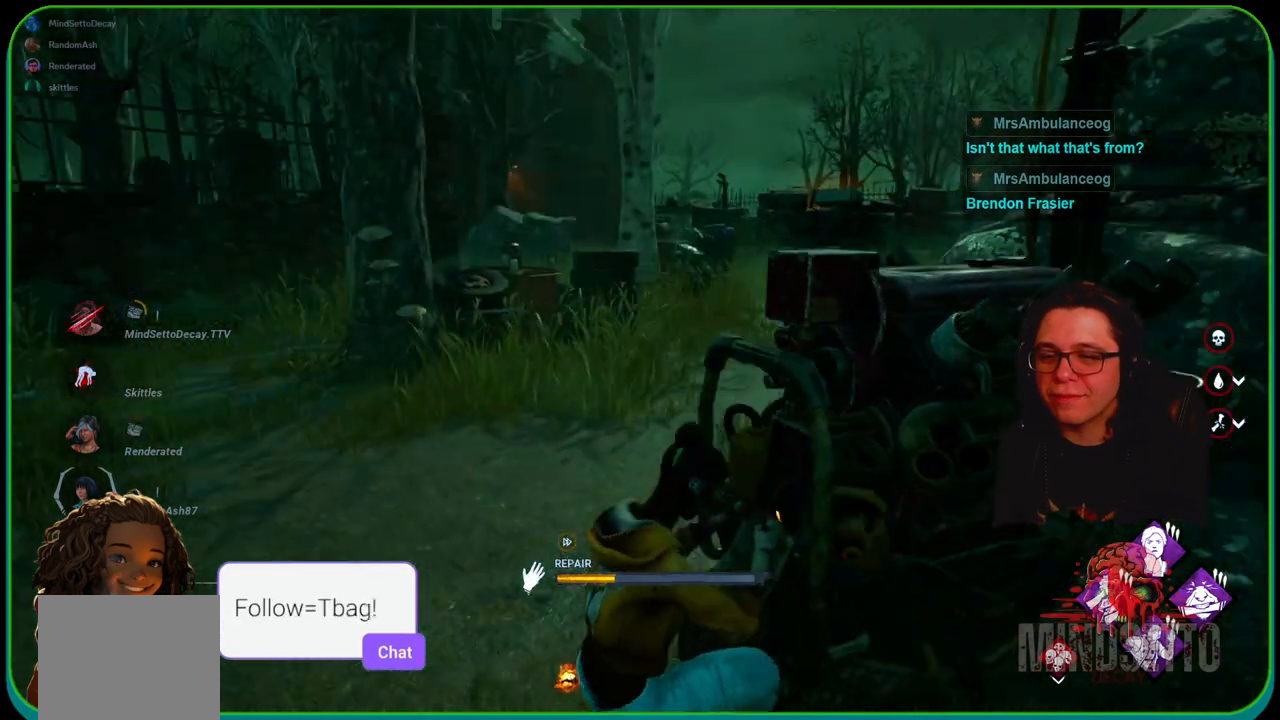
{"buttons": ["R1"], "left_stick": "up-right", "right_stick": "center", "events": [[450, "left_stick", "up-right"]]}
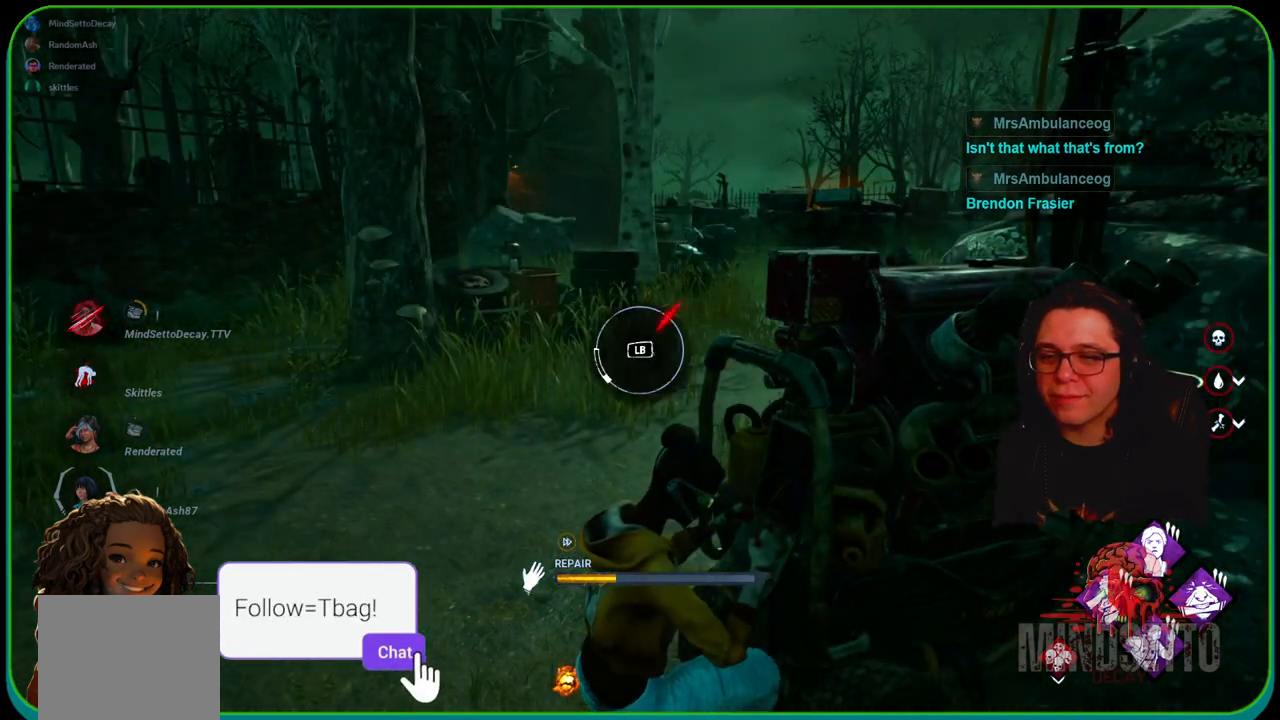
{"buttons": ["R1"], "left_stick": "up-right", "right_stick": "center", "events": []}
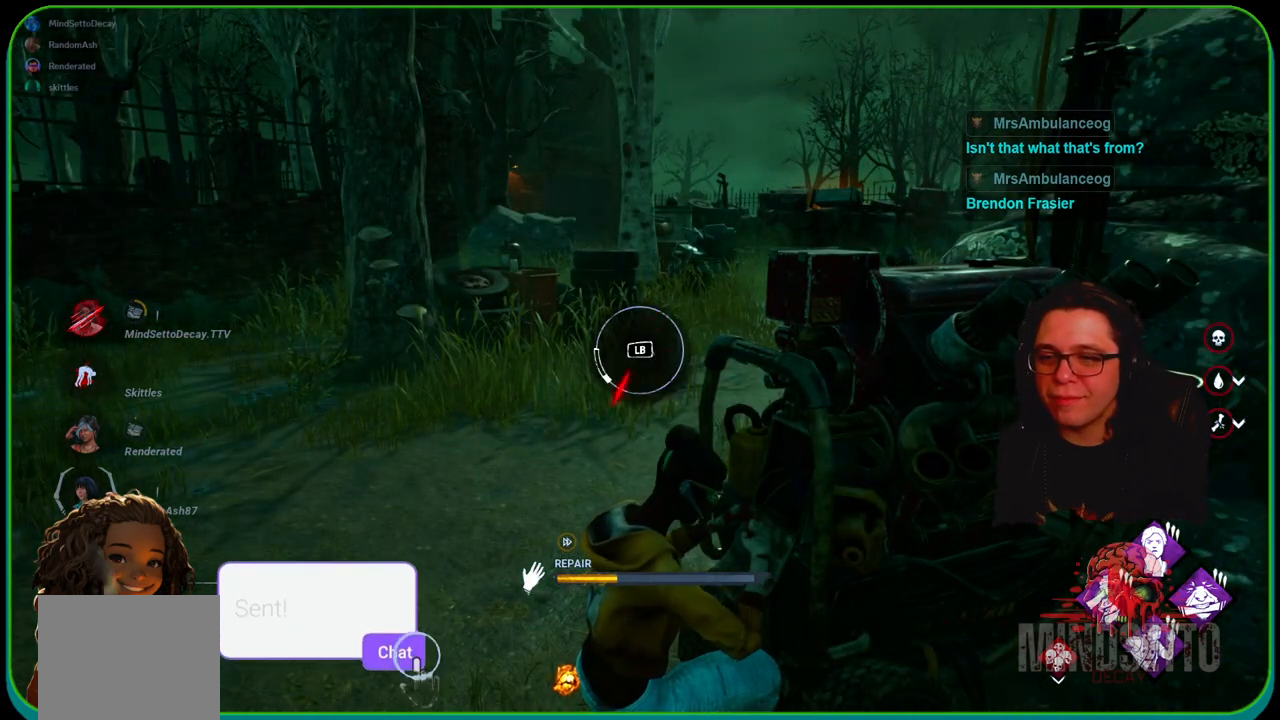
{"buttons": ["R1"], "left_stick": "right", "right_stick": "right", "events": [[83, "L1", "down"], [233, "L1", "up"], [350, "left_stick", "right"], [433, "right_stick", "right"]]}
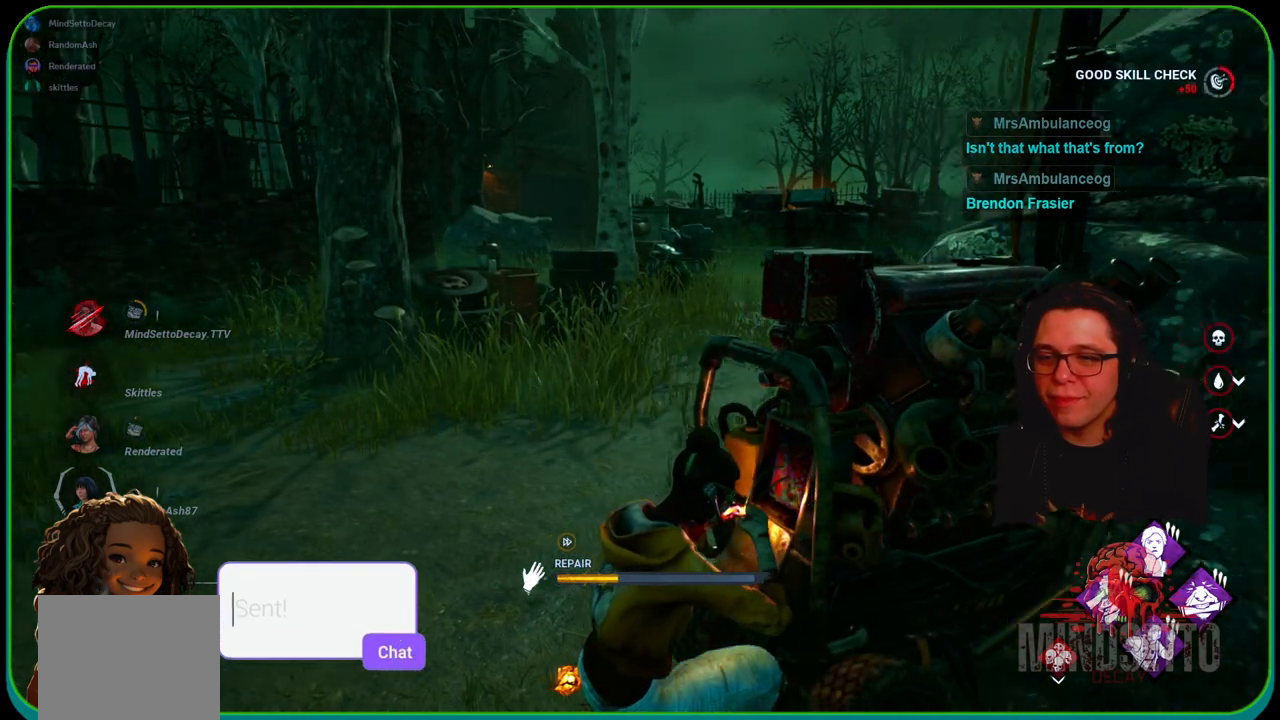
{"buttons": ["R1"], "left_stick": "center", "right_stick": "center", "events": [[17, "left_stick", "center"], [150, "right_stick", "center"]]}
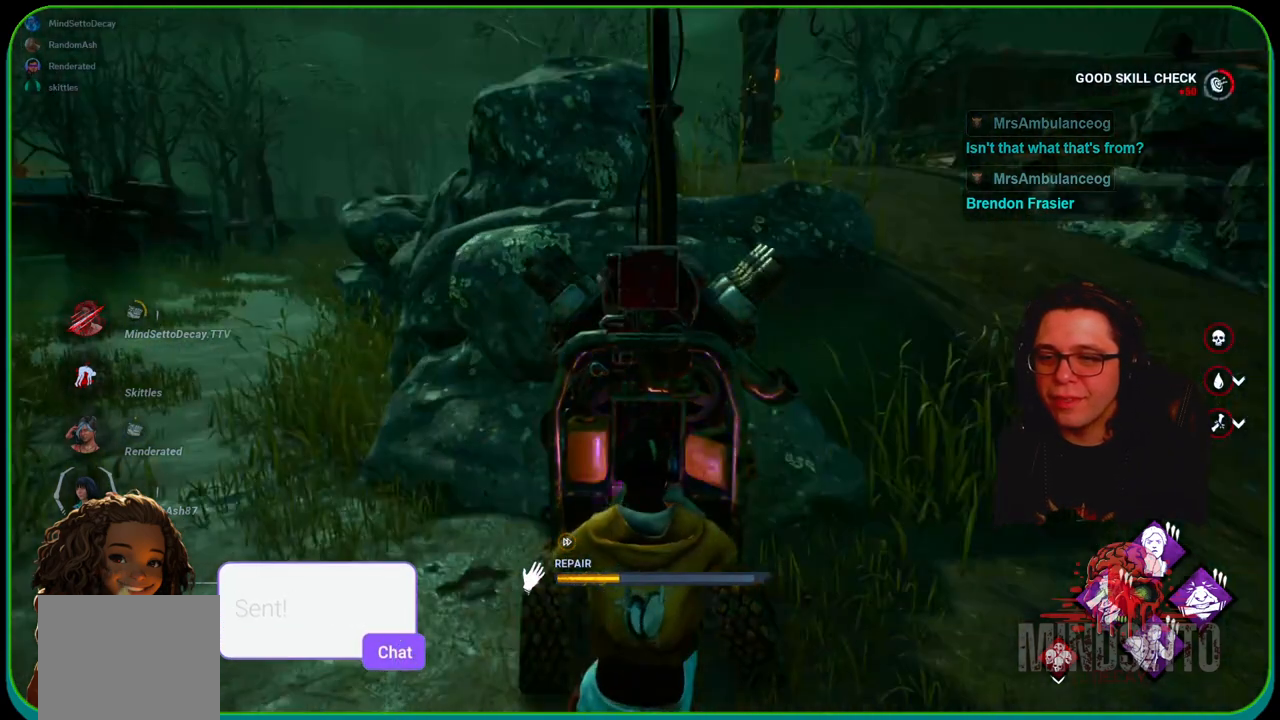
{"buttons": ["R1"], "left_stick": "center", "right_stick": "center", "events": []}
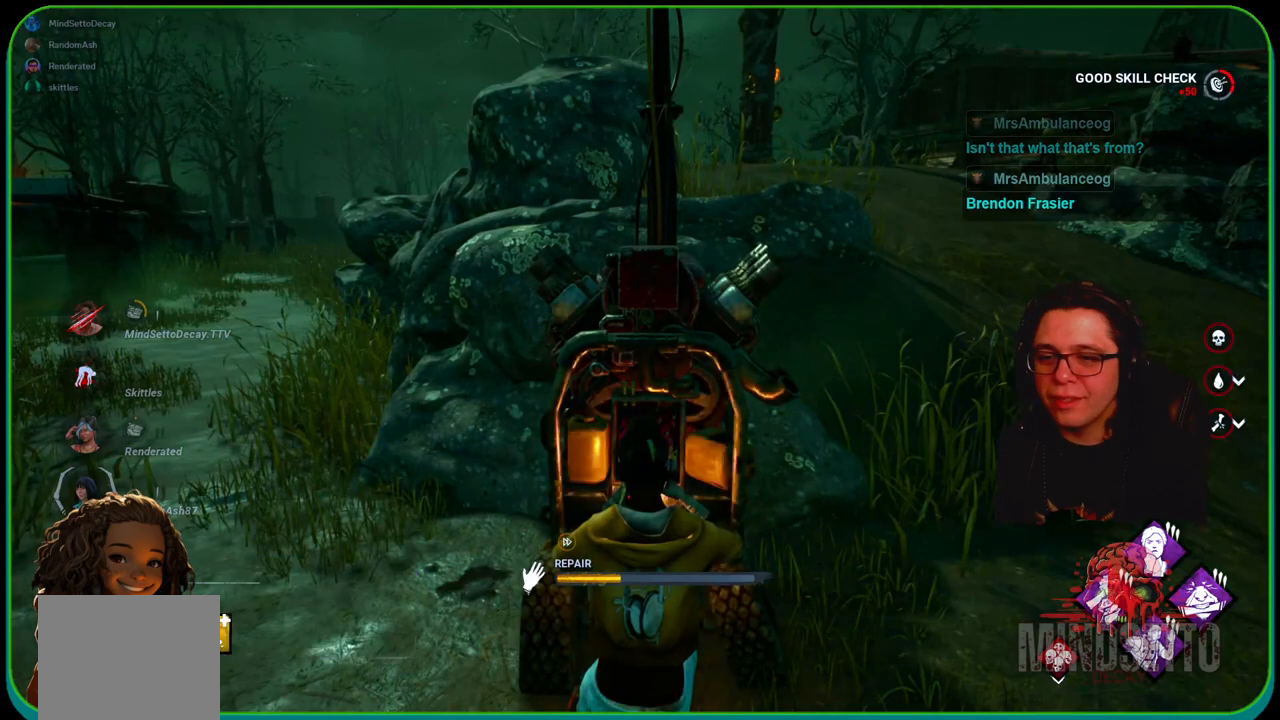
{"buttons": ["R1"], "left_stick": "center", "right_stick": "right", "events": [[383, "right_stick", "right"]]}
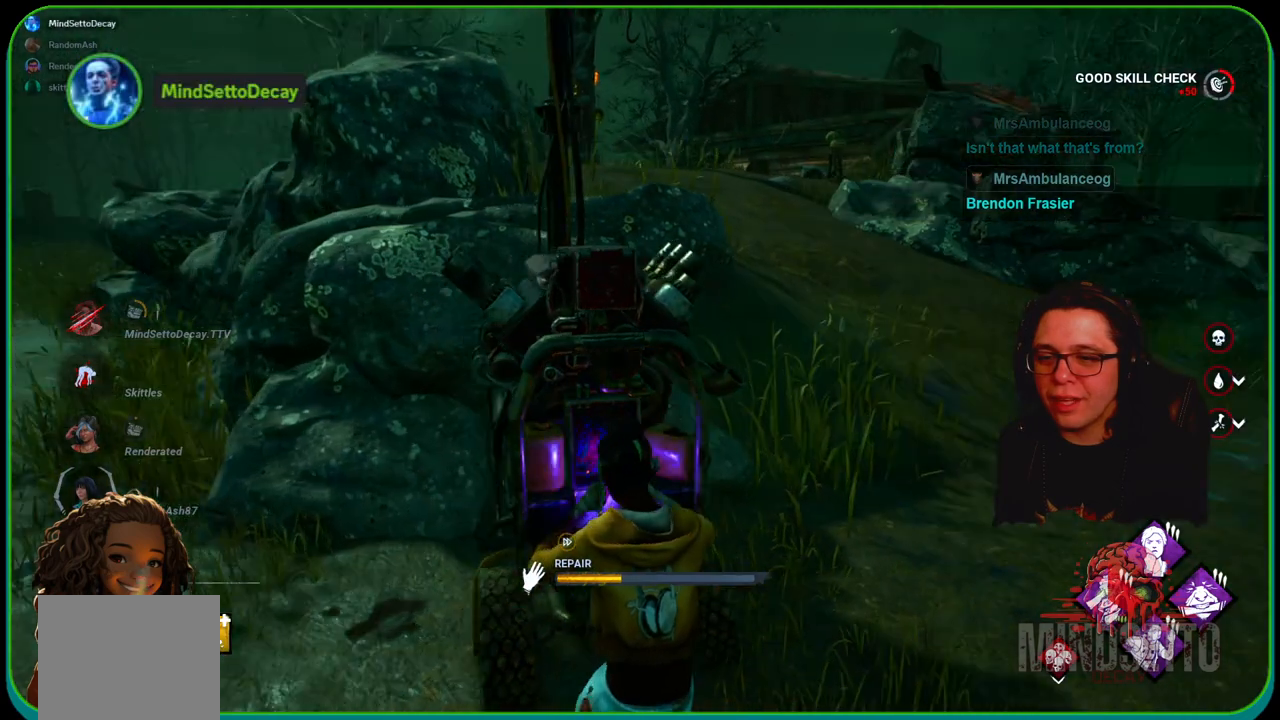
{"buttons": ["R1"], "left_stick": "center", "right_stick": "center", "events": [[67, "right_stick", "center"]]}
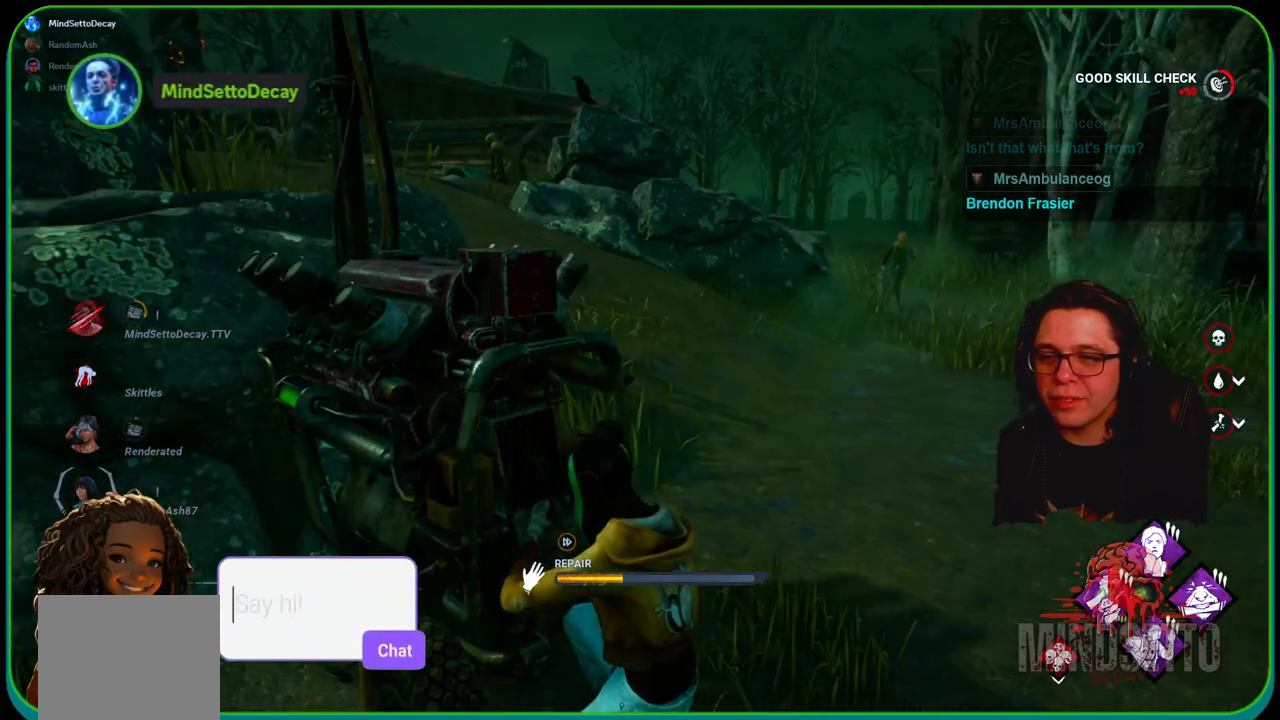
{"buttons": ["R1"], "left_stick": "right", "right_stick": "center", "events": [[367, "left_stick", "right"]]}
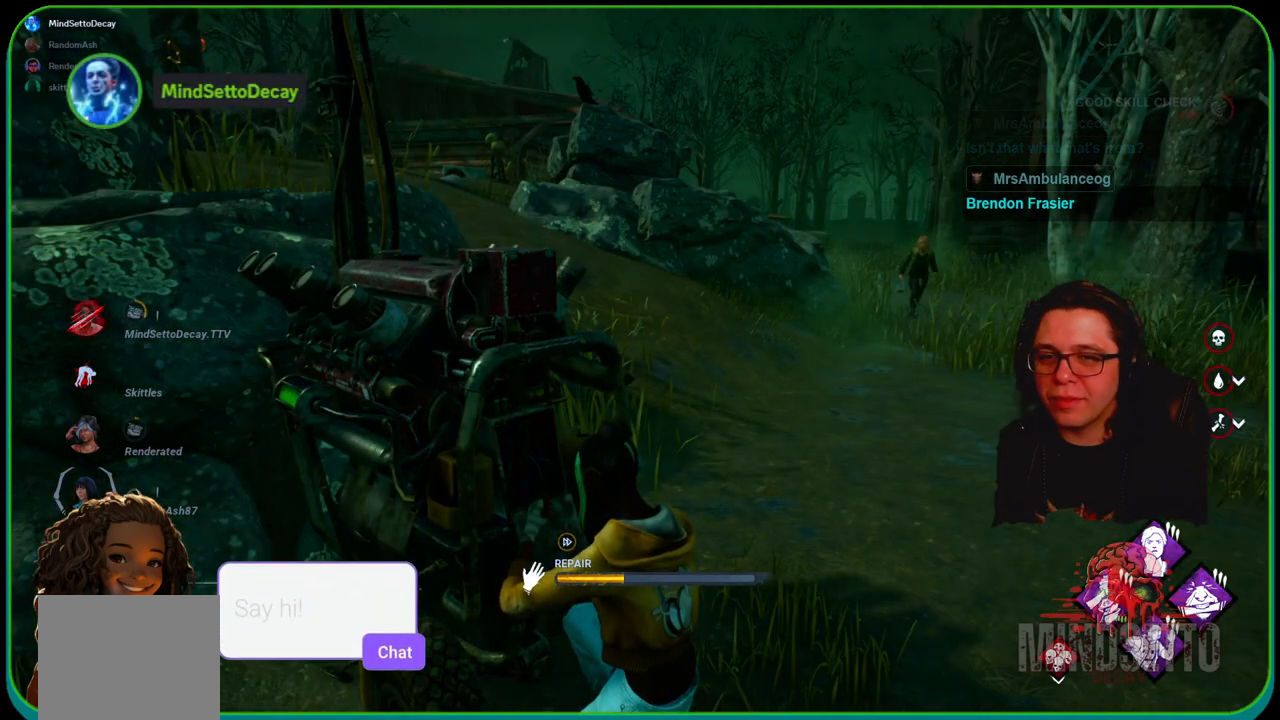
{"buttons": ["R1"], "left_stick": "right", "right_stick": "center", "events": [[50, "right_stick", "right"], [167, "right_stick", "center"]]}
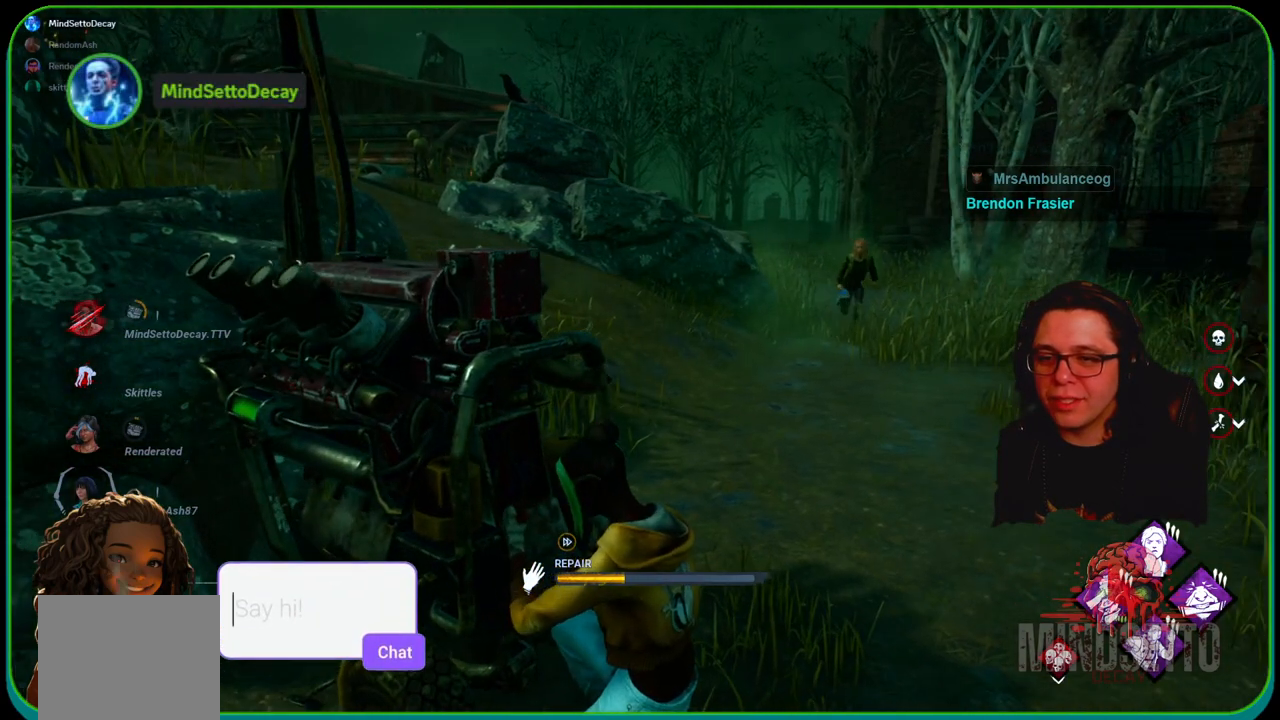
{"buttons": ["R1"], "left_stick": "right", "right_stick": "center", "events": [[133, "right_stick", "left"], [483, "right_stick", "center"]]}
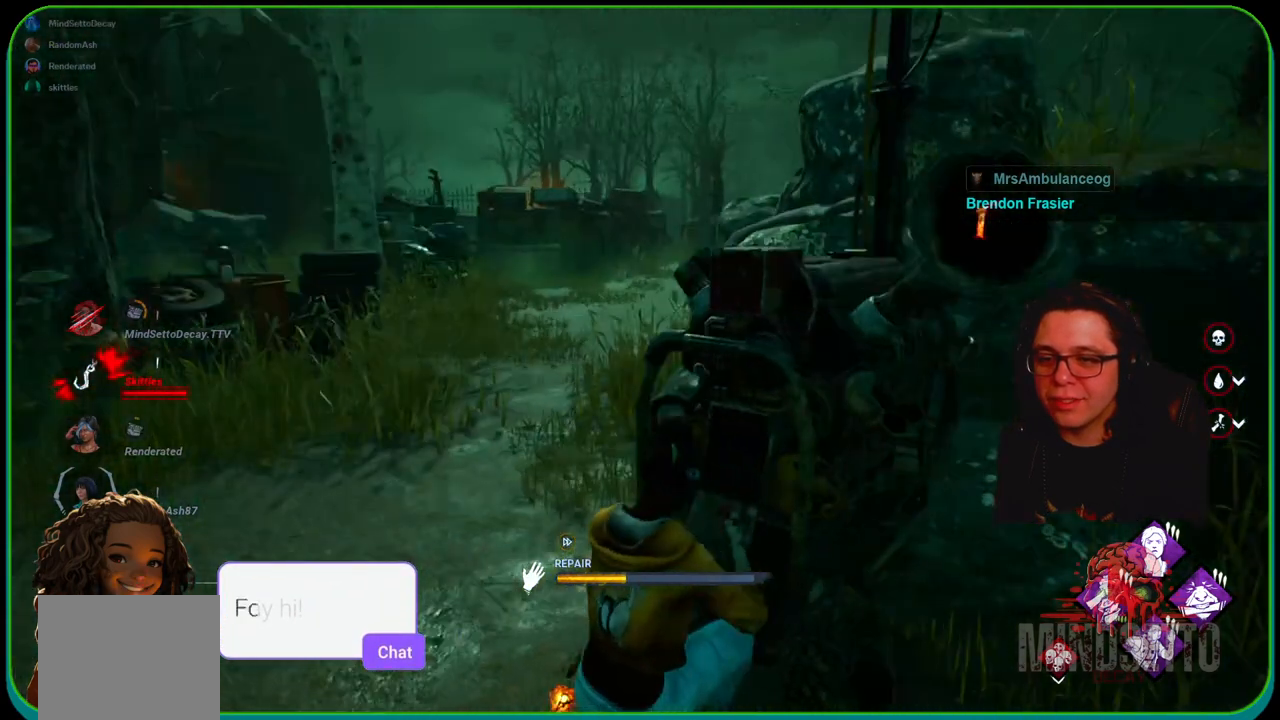
{"buttons": ["R1"], "left_stick": "right", "right_stick": "center", "events": []}
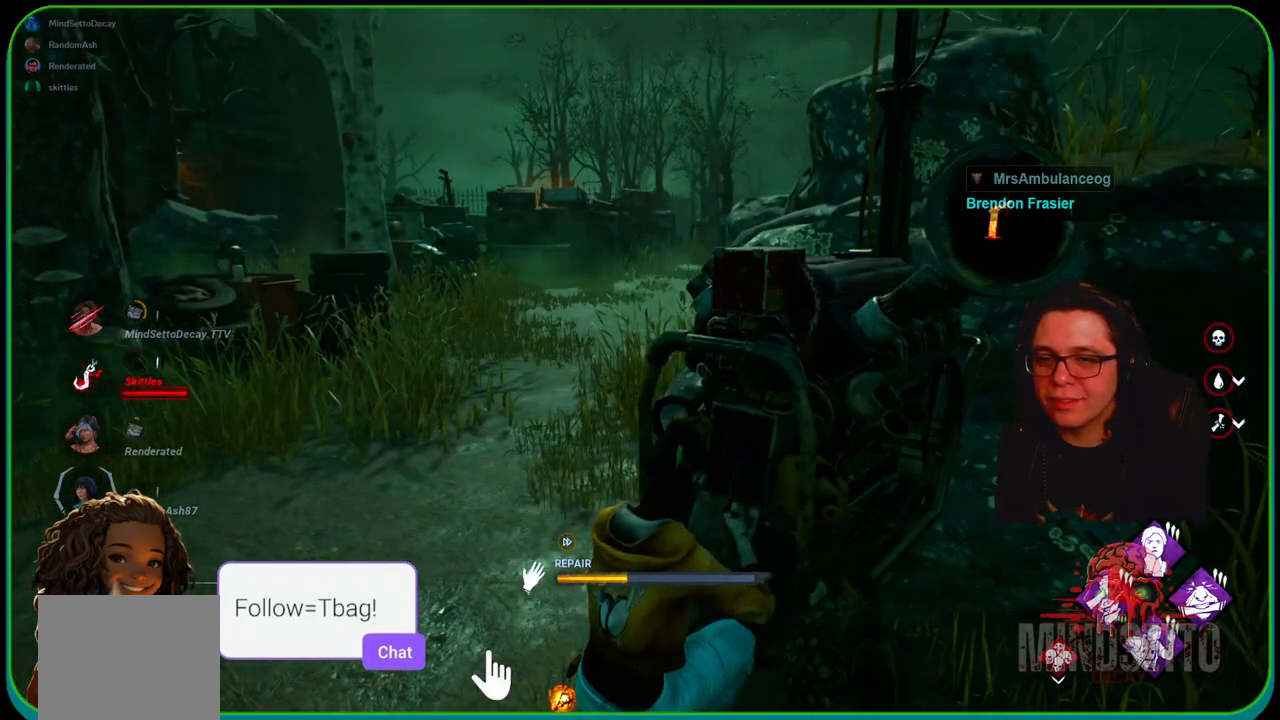
{"buttons": ["R1"], "left_stick": "right", "right_stick": "center", "events": []}
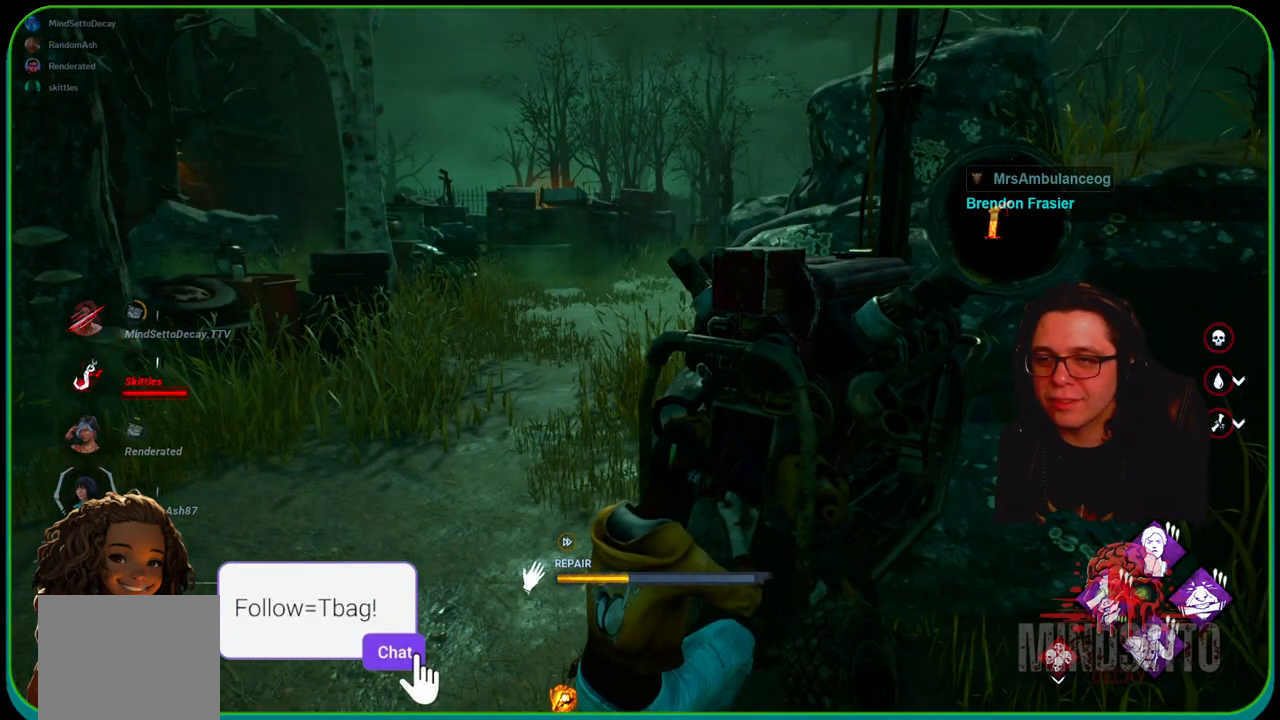
{"buttons": ["R1"], "left_stick": "right", "right_stick": "right", "events": [[367, "right_stick", "right"]]}
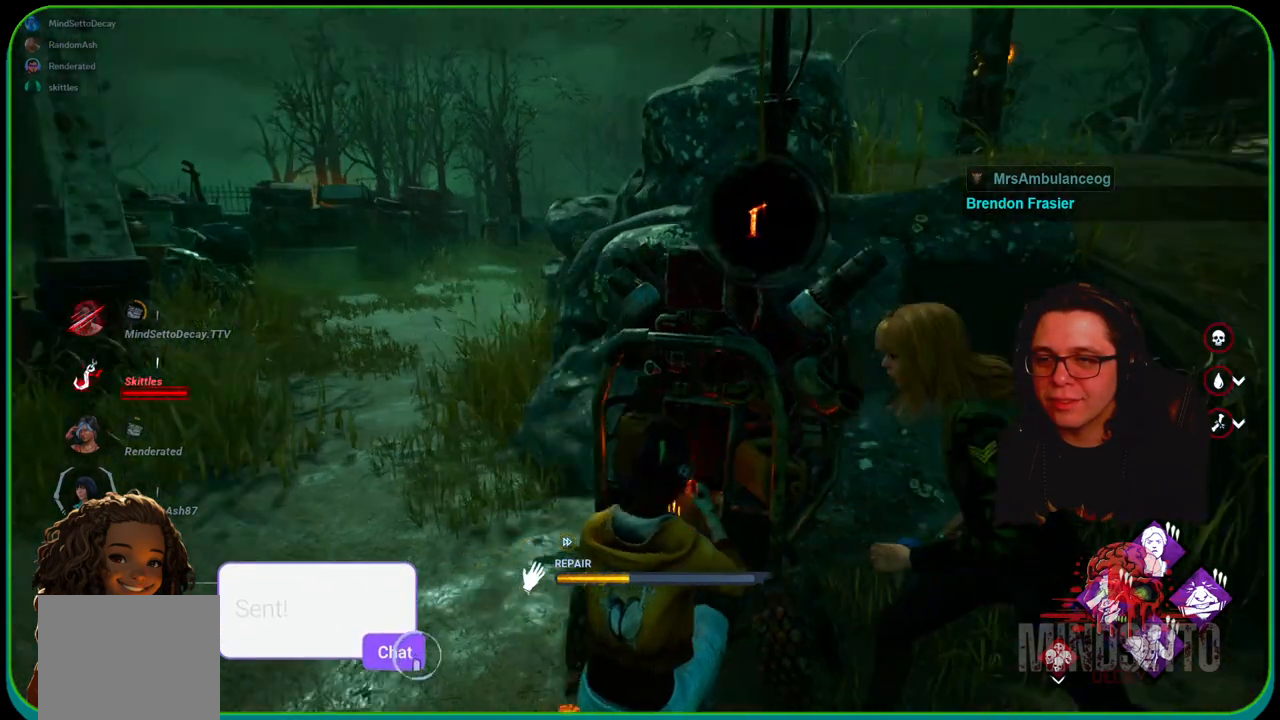
{"buttons": ["R1"], "left_stick": "right", "right_stick": "center", "events": [[50, "right_stick", "center"]]}
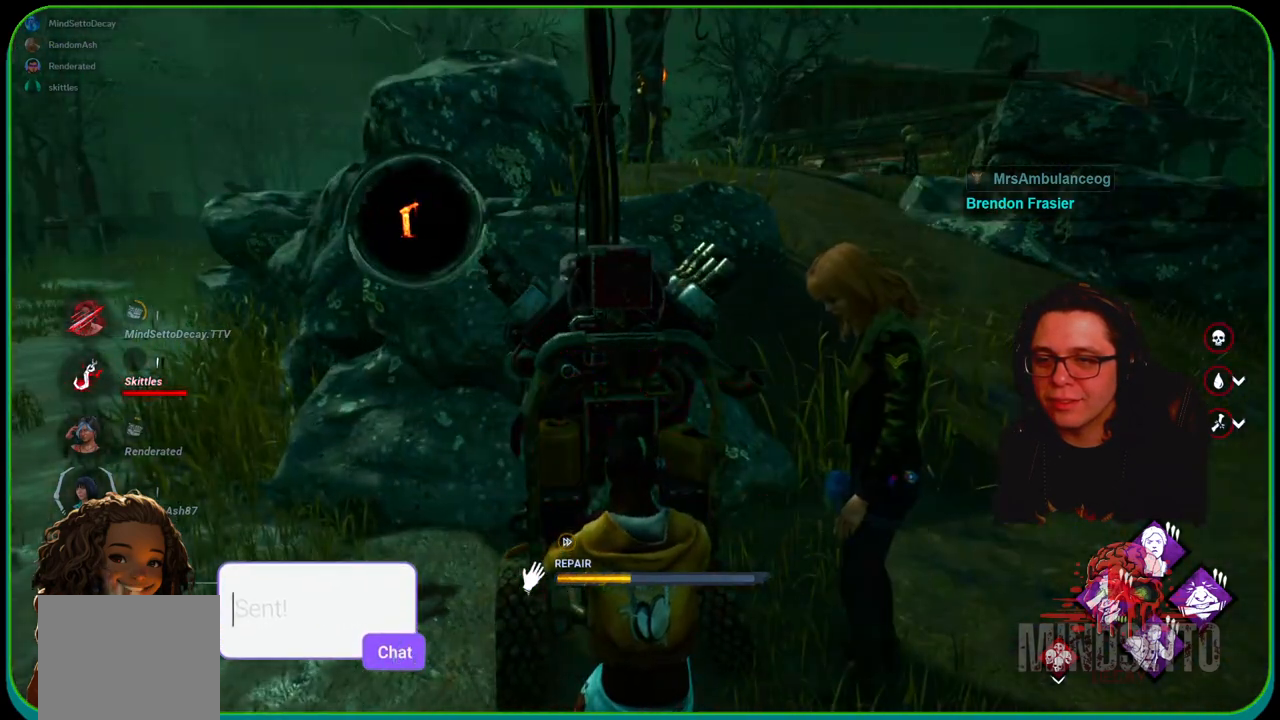
{"buttons": ["R1"], "left_stick": "right", "right_stick": "center", "events": []}
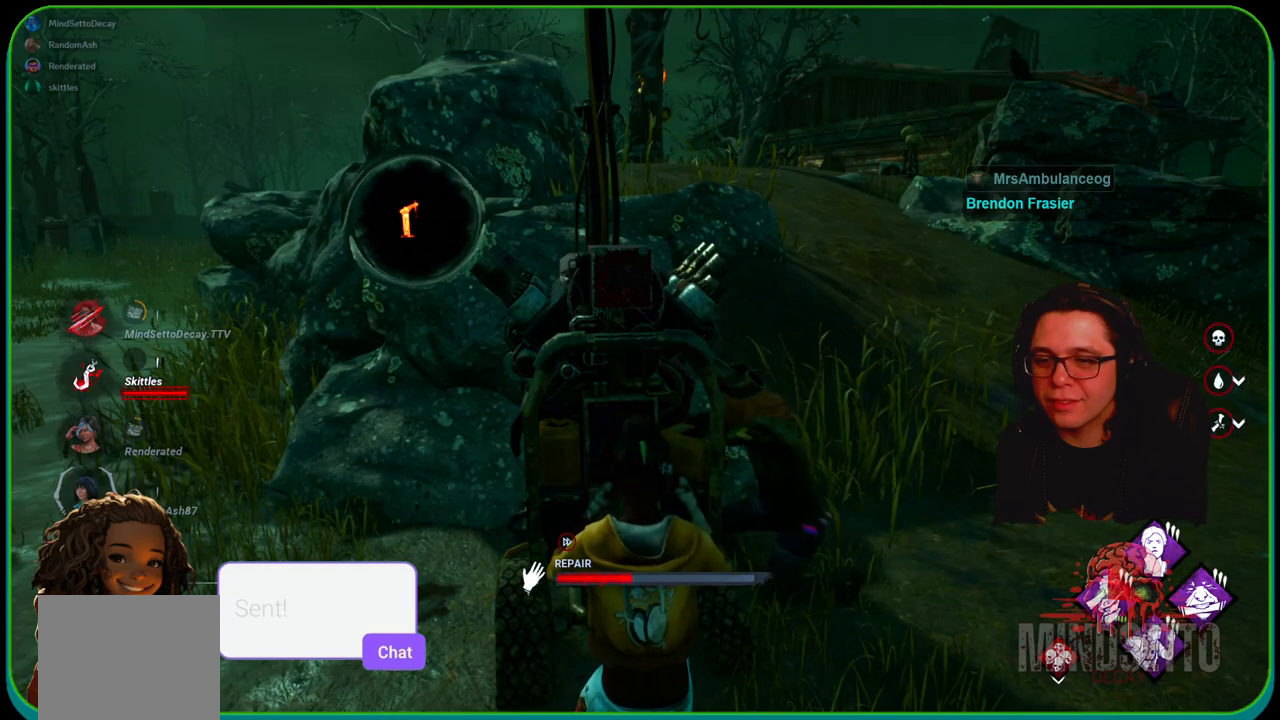
{"buttons": ["R1"], "left_stick": "center", "right_stick": "center", "events": [[117, "right_stick", "left"], [333, "right_stick", "center"], [467, "left_stick", "center"]]}
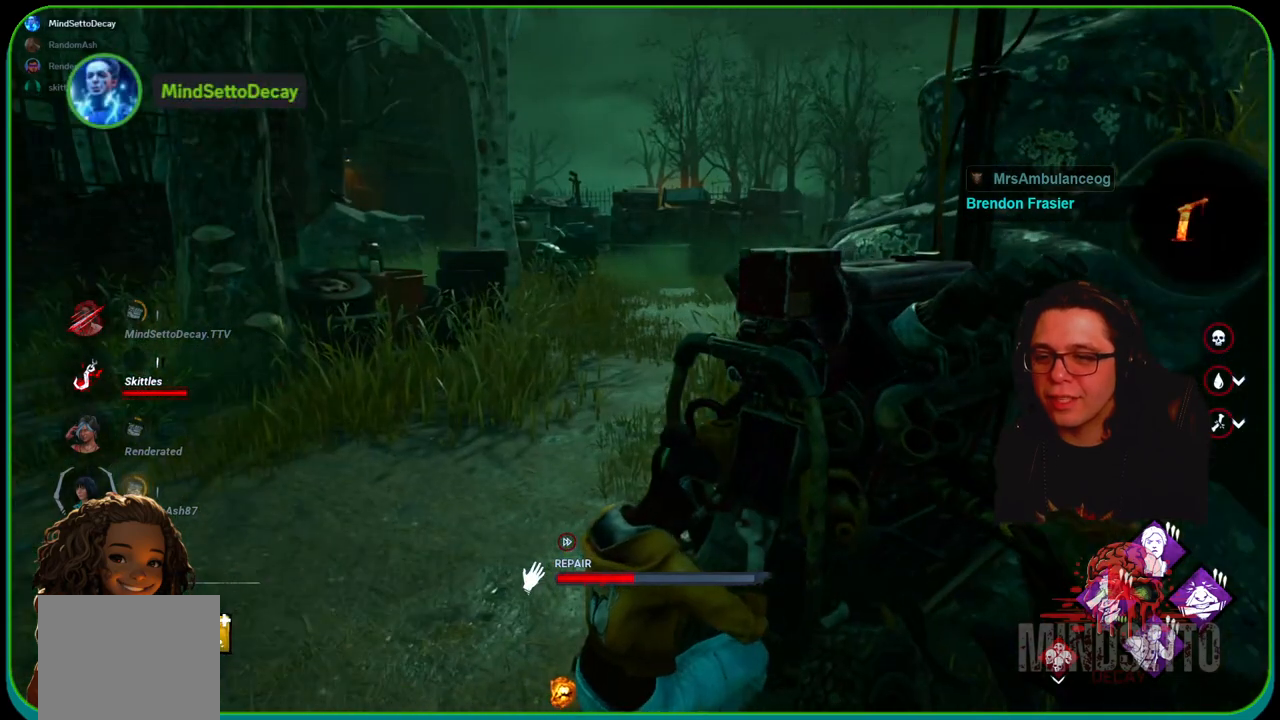
{"buttons": ["R1"], "left_stick": "center", "right_stick": "center", "events": [[200, "right_stick", "right"], [383, "right_stick", "center"]]}
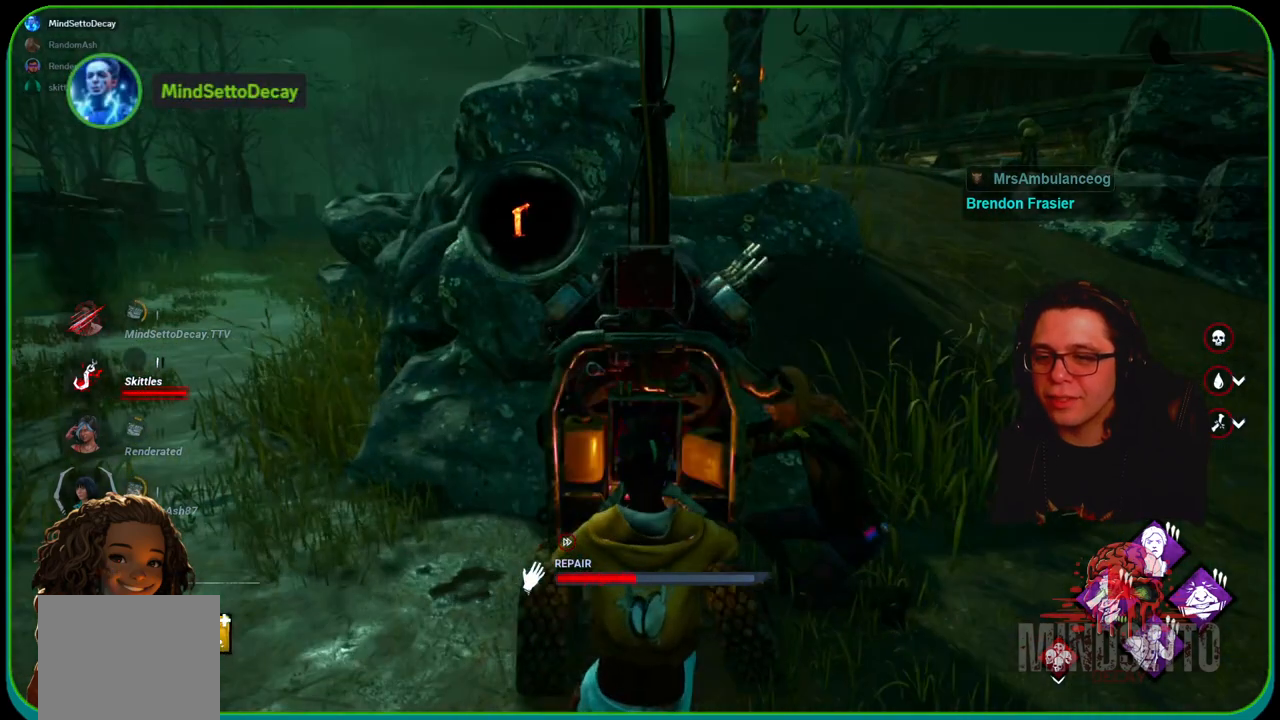
{"buttons": ["R1"], "left_stick": "center", "right_stick": "left", "events": [[400, "right_stick", "left"]]}
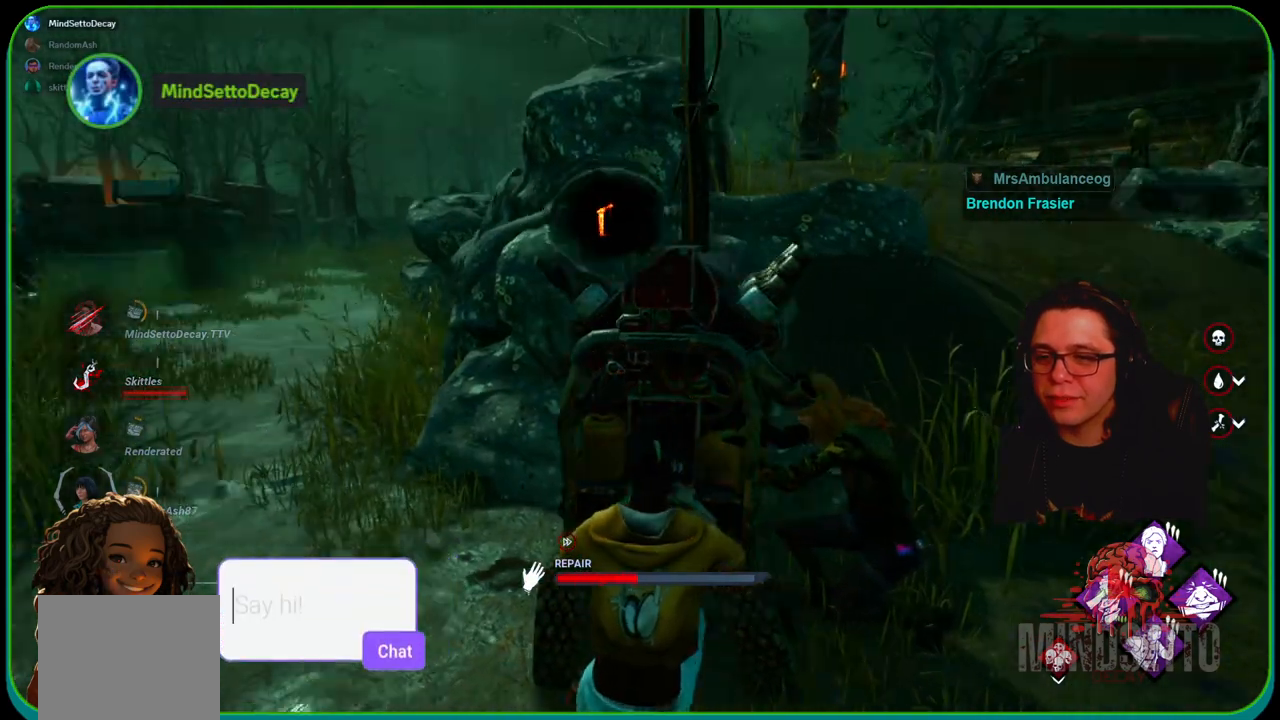
{"buttons": ["R1"], "left_stick": "center", "right_stick": "center", "events": [[100, "right_stick", "center"]]}